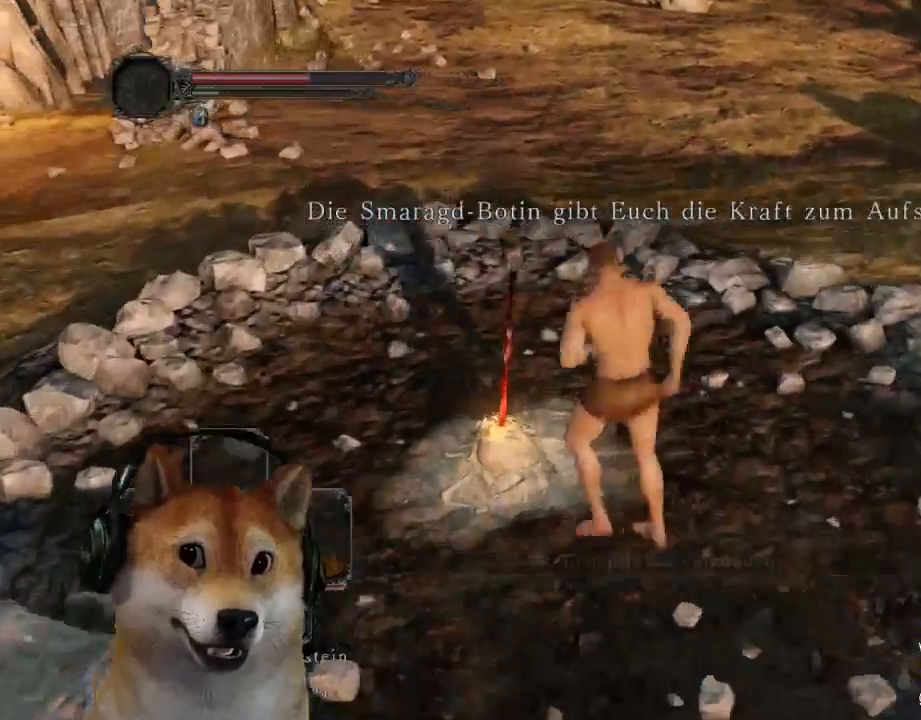
Gameplay with a controller (PlayStation layout); each line is a JSON object with the inputs held at the frame after it (dt_ms = milliseconds from this image to that frame). "events" lists button and stick changes between this image and that frame as [ms after this image, input, new state], when the widget could be followed in between. Not read: L2 R2 R3.
{"dt_ms": 500, "buttons": [], "left_stick": "center", "right_stick": "up-right", "events": [[100, "CROSS", "up"], [200, "DPAD_DOWN", "down"], [300, "DPAD_DOWN", "up"], [433, "right_stick", "up-right"]]}
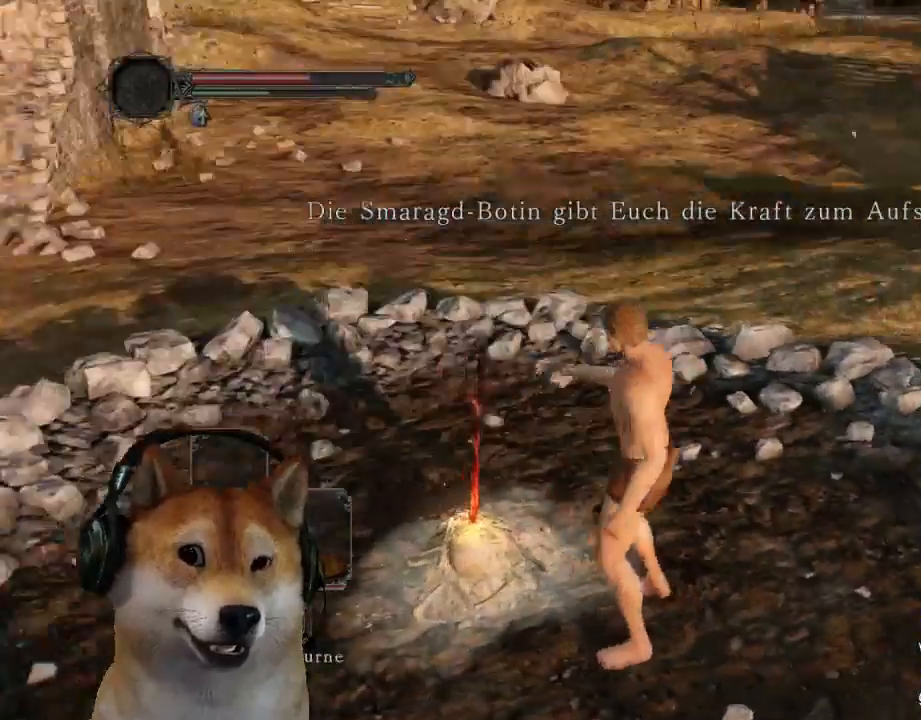
{"dt_ms": 500, "buttons": [], "left_stick": "up", "right_stick": "center", "events": [[33, "right_stick", "center"], [167, "left_stick", "up"]]}
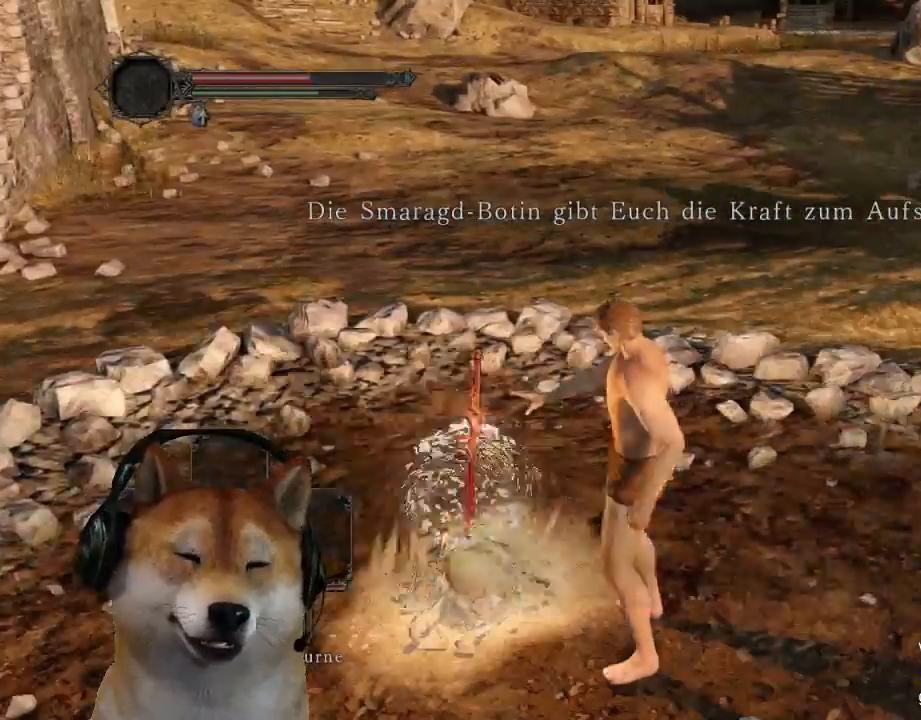
{"dt_ms": 500, "buttons": [], "left_stick": "up", "right_stick": "center", "events": [[433, "CIRCLE", "down"], [500, "CIRCLE", "up"]]}
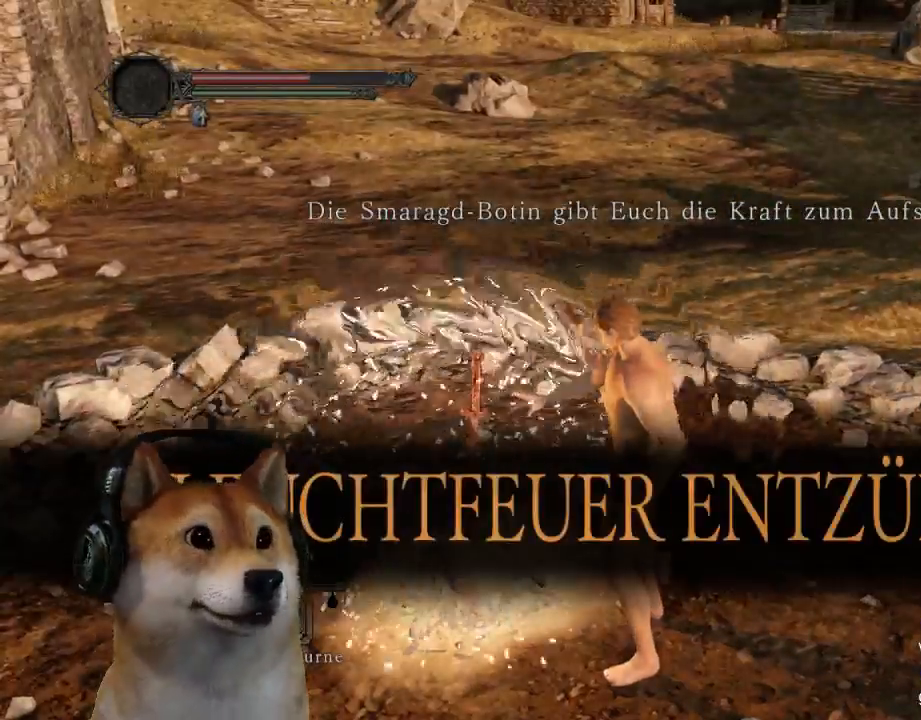
{"dt_ms": 500, "buttons": [], "left_stick": "up", "right_stick": "center", "events": [[100, "CIRCLE", "down"], [200, "CIRCLE", "up"], [267, "CIRCLE", "down"], [333, "CIRCLE", "up"], [433, "CIRCLE", "down"], [500, "CIRCLE", "up"]]}
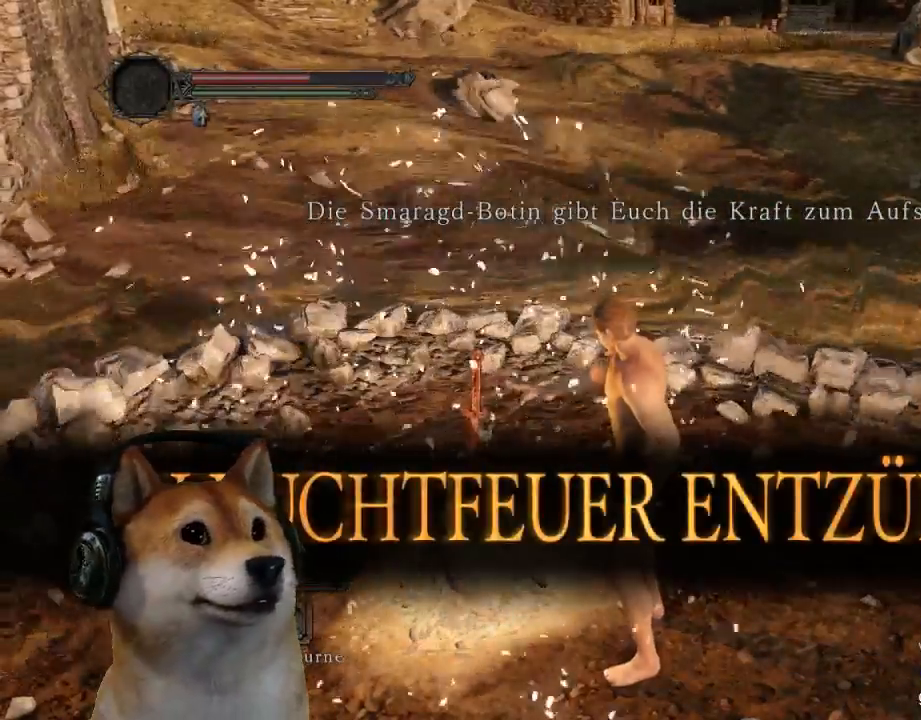
{"dt_ms": 500, "buttons": ["CIRCLE"], "left_stick": "up", "right_stick": "center", "events": [[100, "CIRCLE", "down"]]}
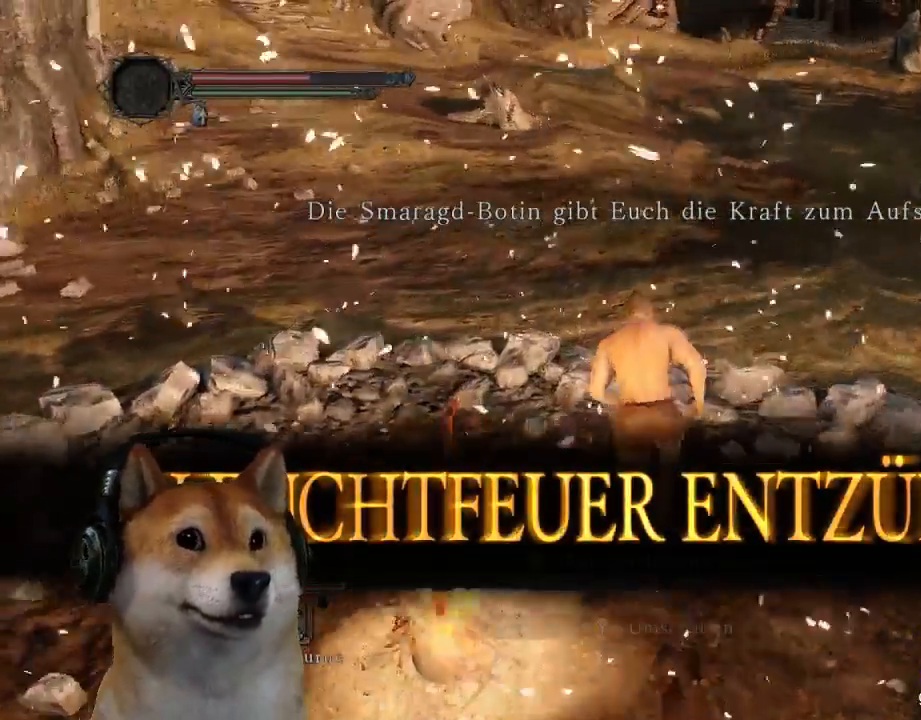
{"dt_ms": 500, "buttons": ["CIRCLE"], "left_stick": "up", "right_stick": "center", "events": []}
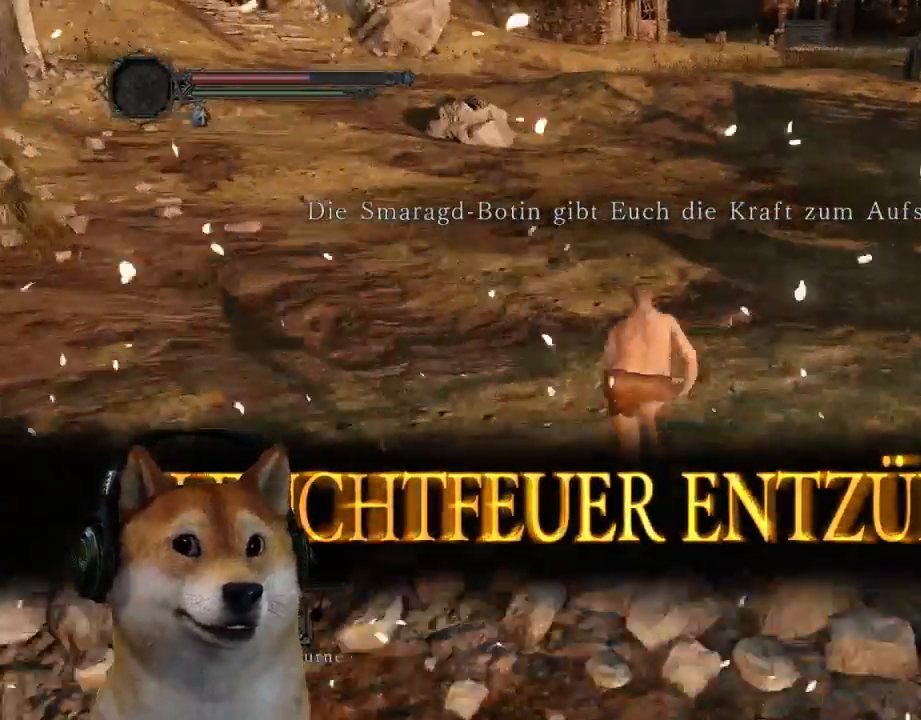
{"dt_ms": 500, "buttons": ["CIRCLE"], "left_stick": "up", "right_stick": "center", "events": []}
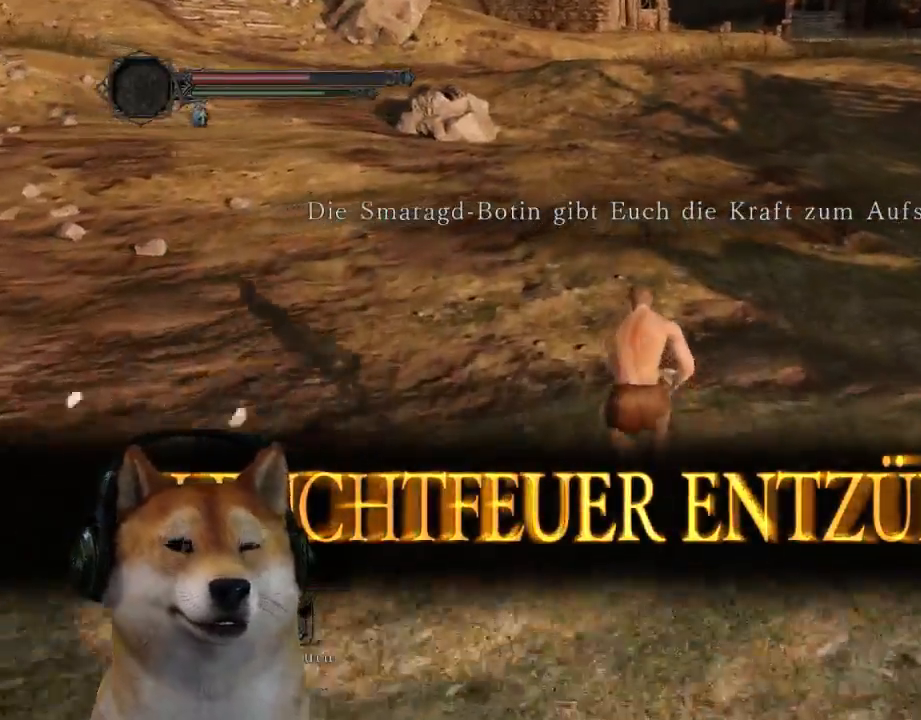
{"dt_ms": 500, "buttons": ["CIRCLE"], "left_stick": "up", "right_stick": "center", "events": []}
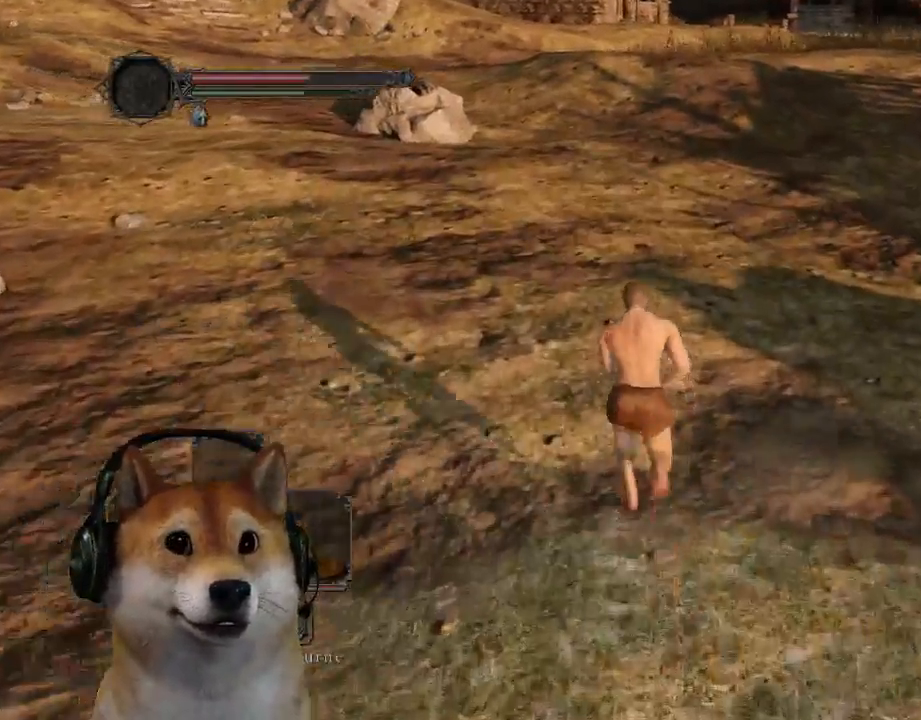
{"dt_ms": 500, "buttons": ["CIRCLE"], "left_stick": "up", "right_stick": "center", "events": []}
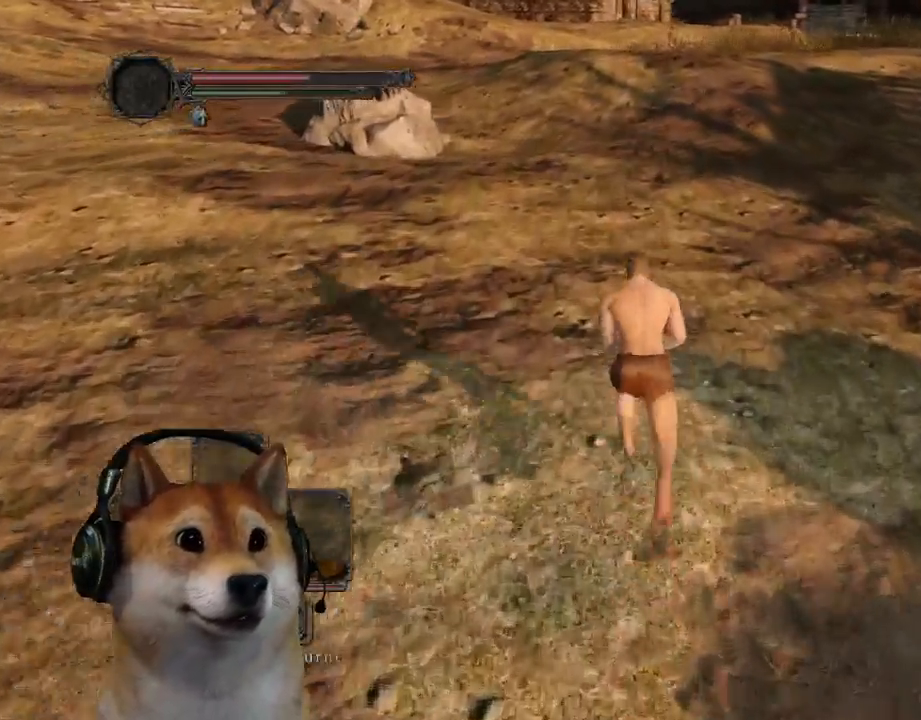
{"dt_ms": 500, "buttons": ["CIRCLE"], "left_stick": "up", "right_stick": "center", "events": []}
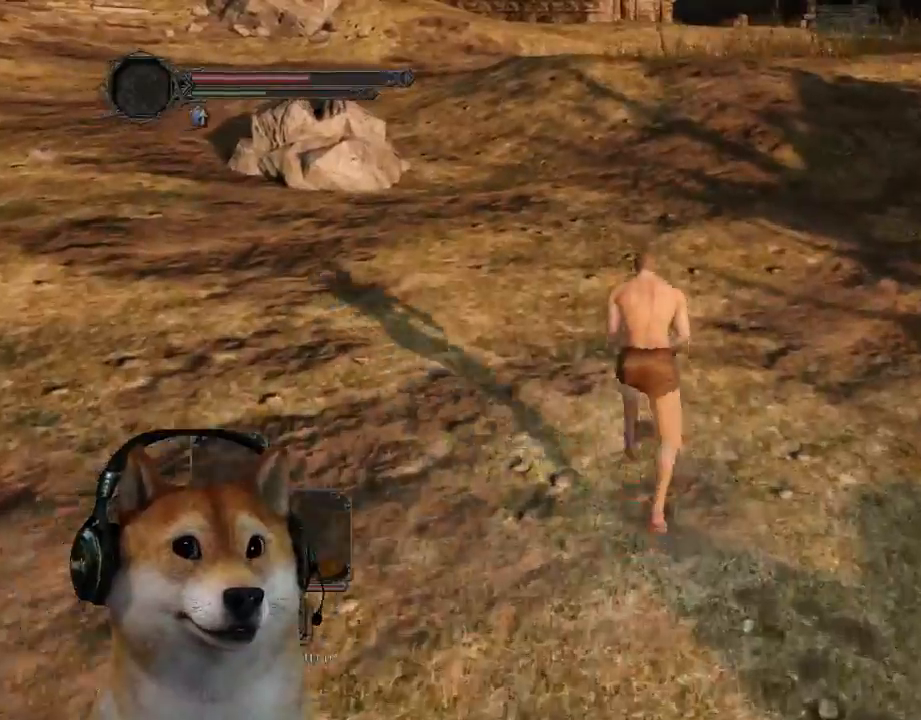
{"dt_ms": 500, "buttons": ["CIRCLE"], "left_stick": "up", "right_stick": "center", "events": []}
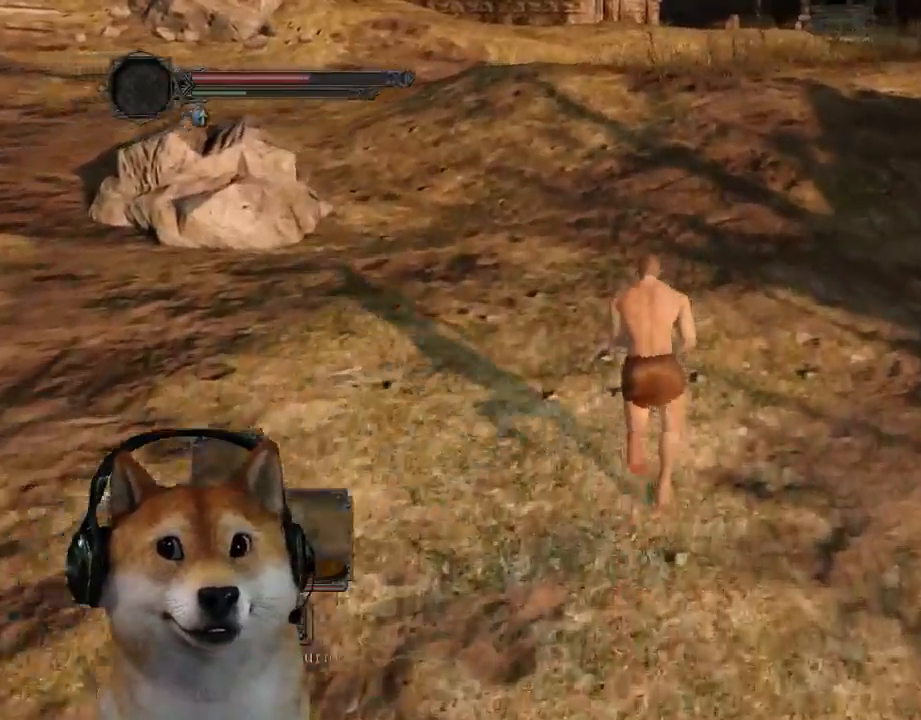
{"dt_ms": 500, "buttons": ["CIRCLE"], "left_stick": "up", "right_stick": "center", "events": []}
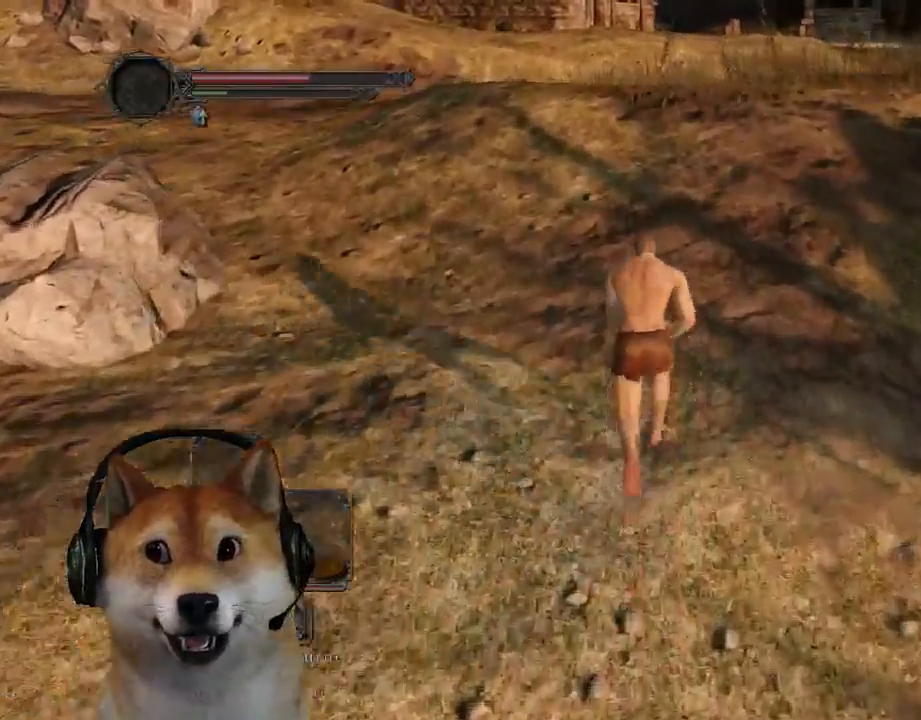
{"dt_ms": 500, "buttons": [], "left_stick": "up", "right_stick": "center"}
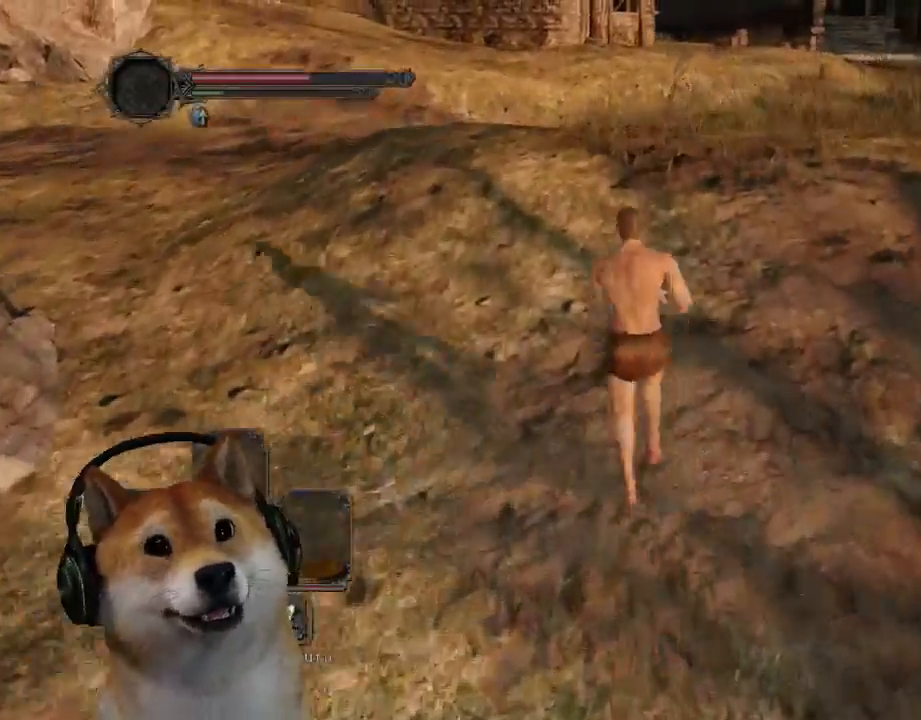
{"dt_ms": 500, "buttons": ["CIRCLE"], "left_stick": "up", "right_stick": "center", "events": [[433, "CIRCLE", "down"]]}
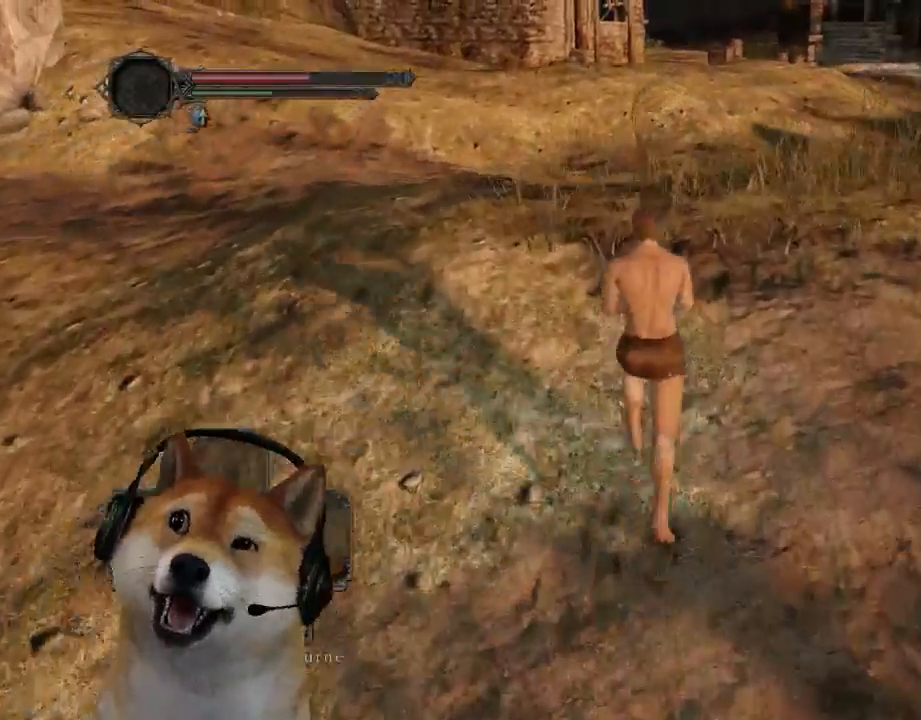
{"dt_ms": 500, "buttons": ["CIRCLE"], "left_stick": "up", "right_stick": "center", "events": []}
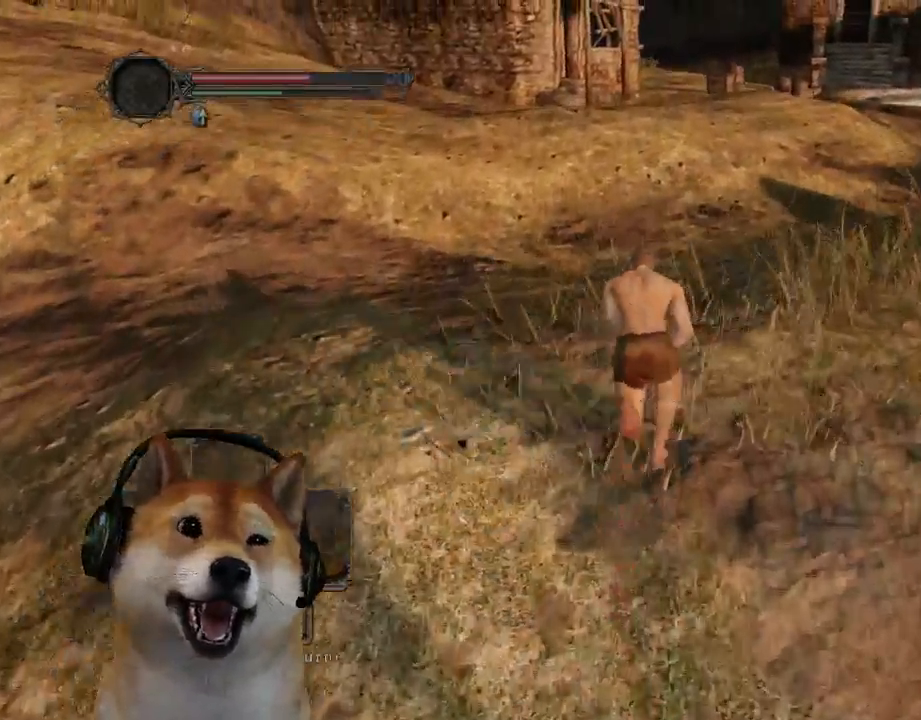
{"dt_ms": 500, "buttons": ["CIRCLE"], "left_stick": "up", "right_stick": "center", "events": []}
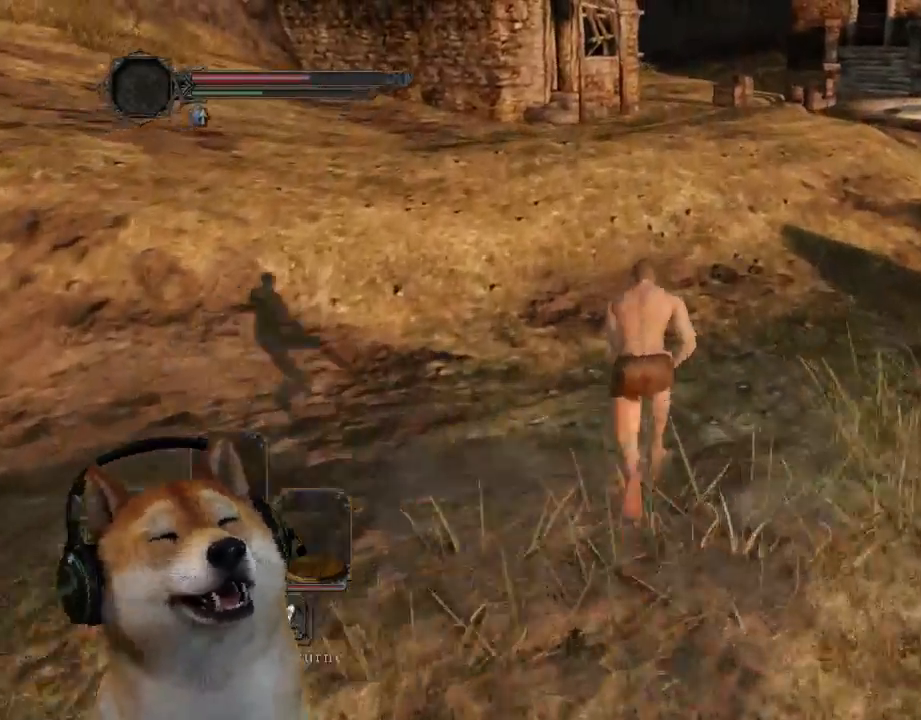
{"dt_ms": 500, "buttons": ["CIRCLE"], "left_stick": "up", "right_stick": "center", "events": []}
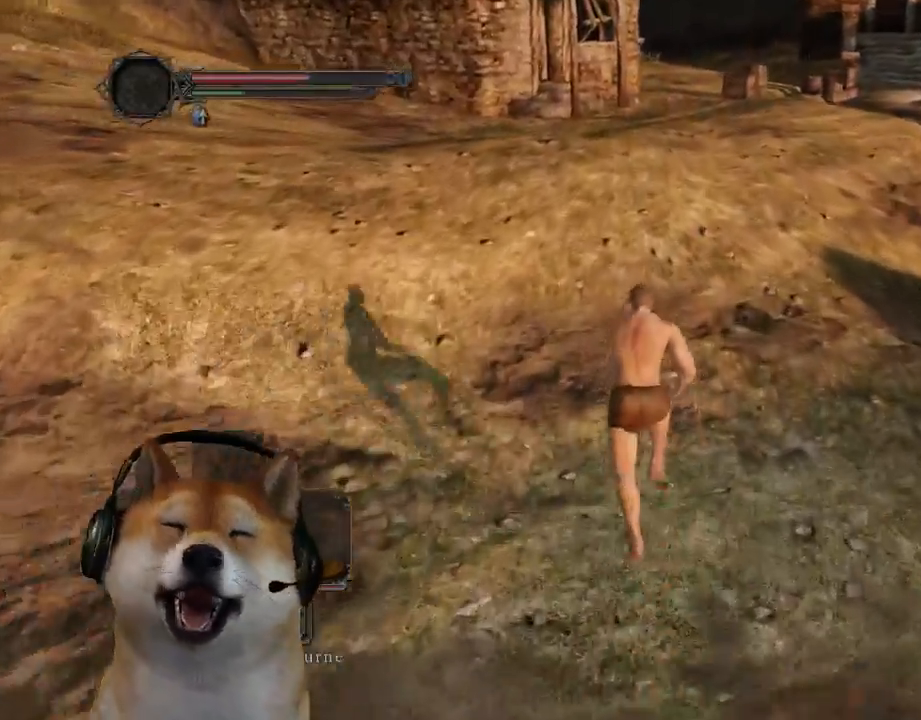
{"dt_ms": 1000, "buttons": ["CIRCLE"], "left_stick": "up", "right_stick": "center"}
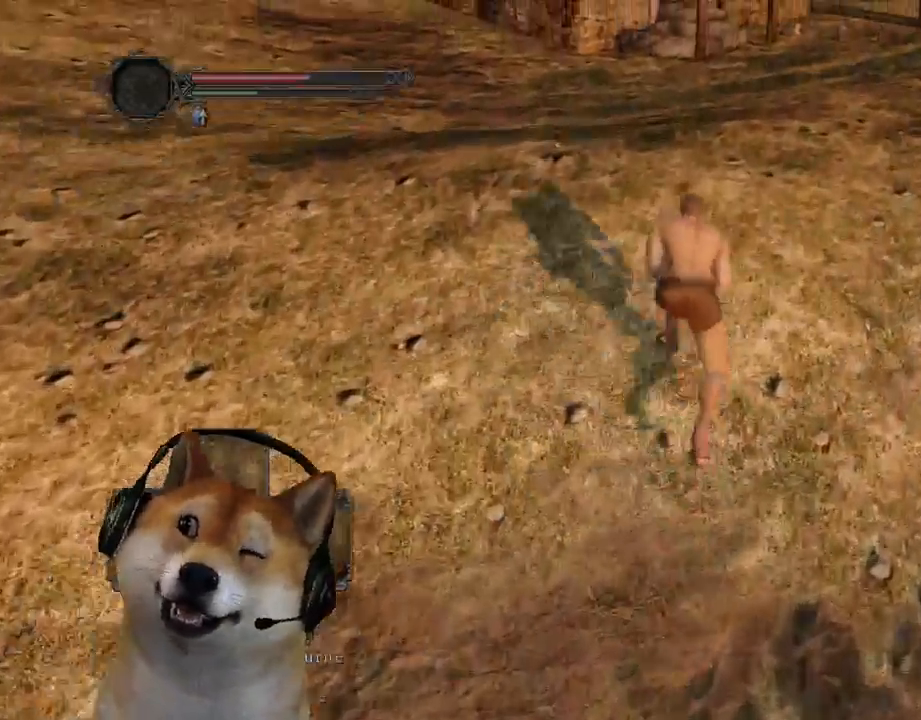
{"dt_ms": 500, "buttons": ["CIRCLE"], "left_stick": "up", "right_stick": "center", "events": []}
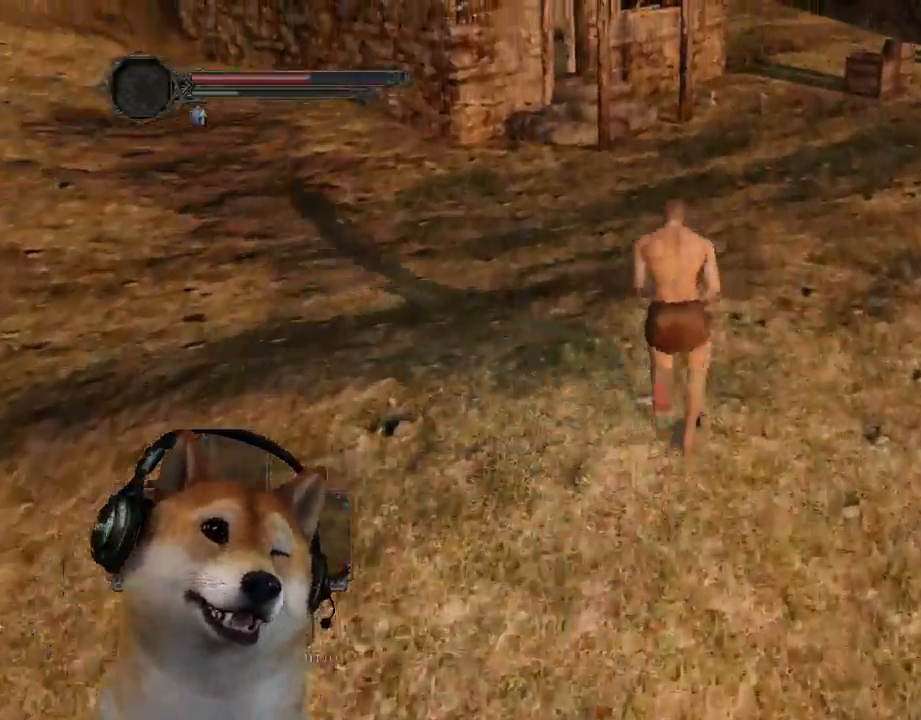
{"dt_ms": 500, "buttons": ["CIRCLE"], "left_stick": "up", "right_stick": "center", "events": []}
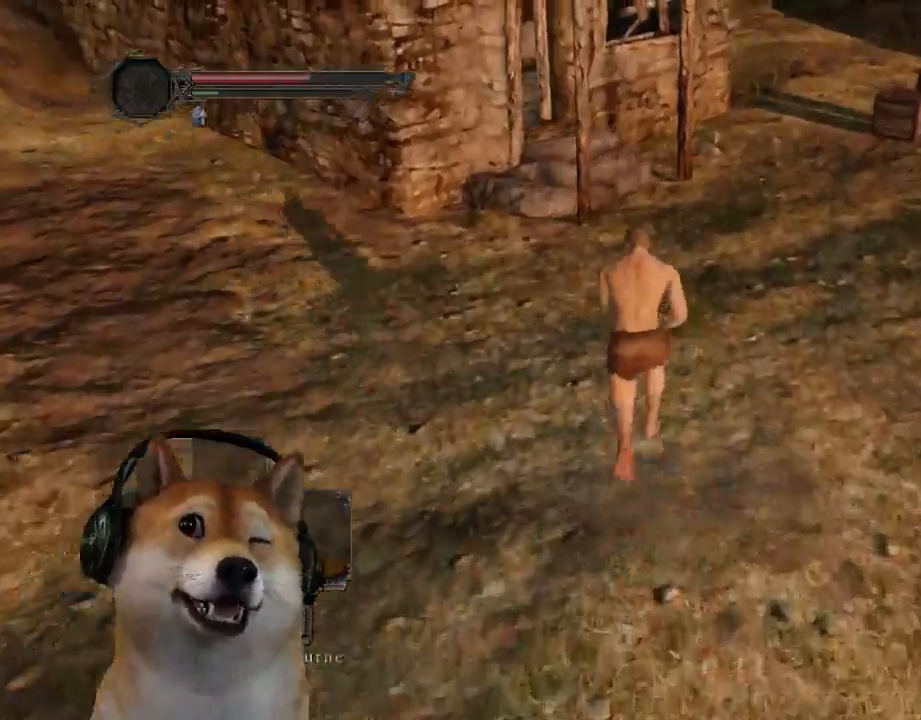
{"dt_ms": 500, "buttons": ["CIRCLE"], "left_stick": "up-right", "right_stick": "center", "events": [[167, "CIRCLE", "up"], [233, "right_stick", "down-left"], [300, "left_stick", "up-right"], [400, "right_stick", "center"], [467, "CIRCLE", "down"]]}
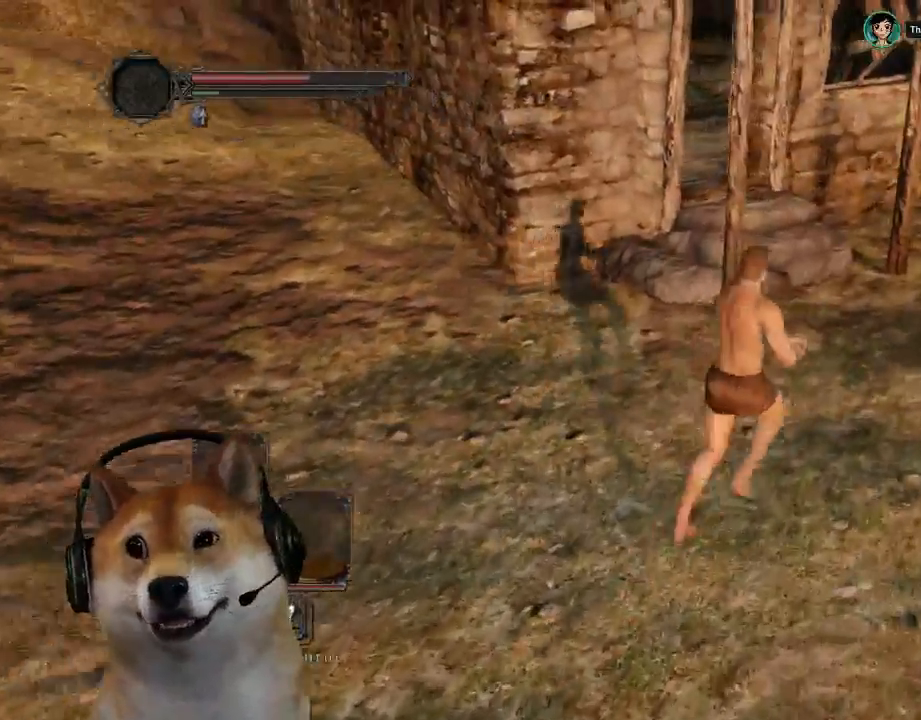
{"dt_ms": 500, "buttons": ["CIRCLE"], "left_stick": "up", "right_stick": "center", "events": [[300, "left_stick", "up"]]}
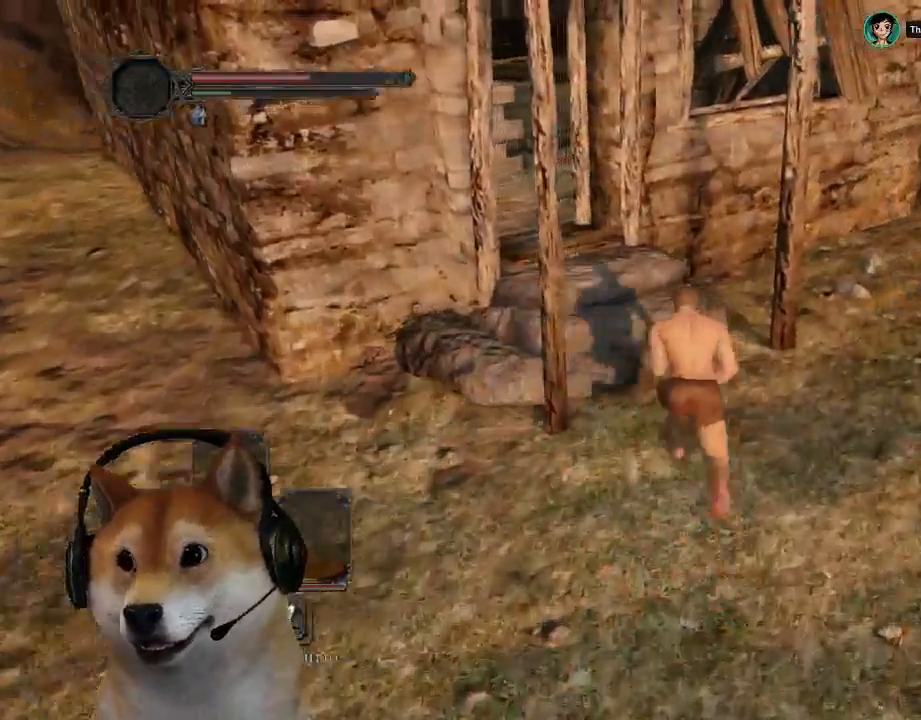
{"dt_ms": 500, "buttons": [], "left_stick": "up-left", "right_stick": "center", "events": [[67, "left_stick", "up-left"], [367, "CIRCLE", "up"]]}
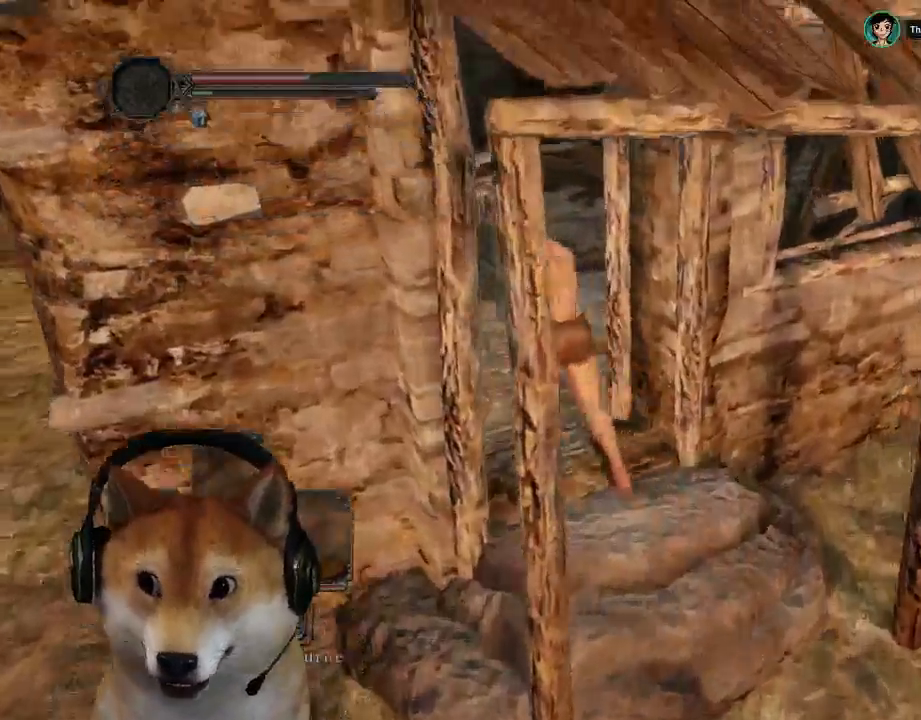
{"dt_ms": 500, "buttons": ["CIRCLE"], "left_stick": "up-left", "right_stick": "center", "events": [[167, "CIRCLE", "down"]]}
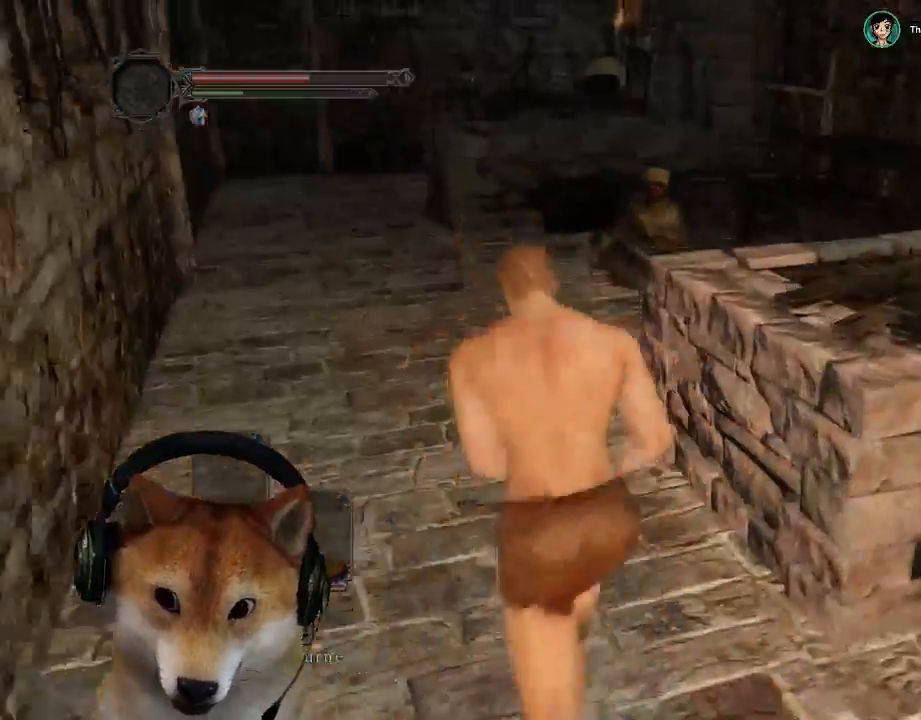
{"dt_ms": 500, "buttons": [], "left_stick": "up", "right_stick": "center", "events": [[100, "CIRCLE", "up"], [200, "right_stick", "down-right"], [467, "right_stick", "center"], [500, "left_stick", "up"]]}
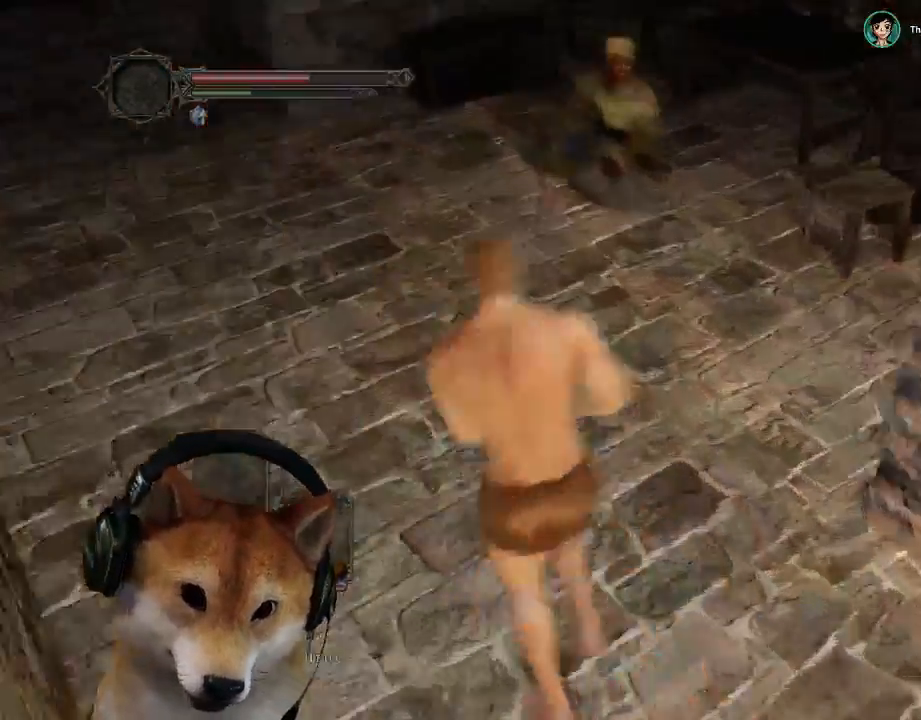
{"dt_ms": 500, "buttons": [], "left_stick": "up", "right_stick": "down-left", "events": [[200, "SQUARE", "down"], [267, "SQUARE", "up"], [500, "right_stick", "down-left"]]}
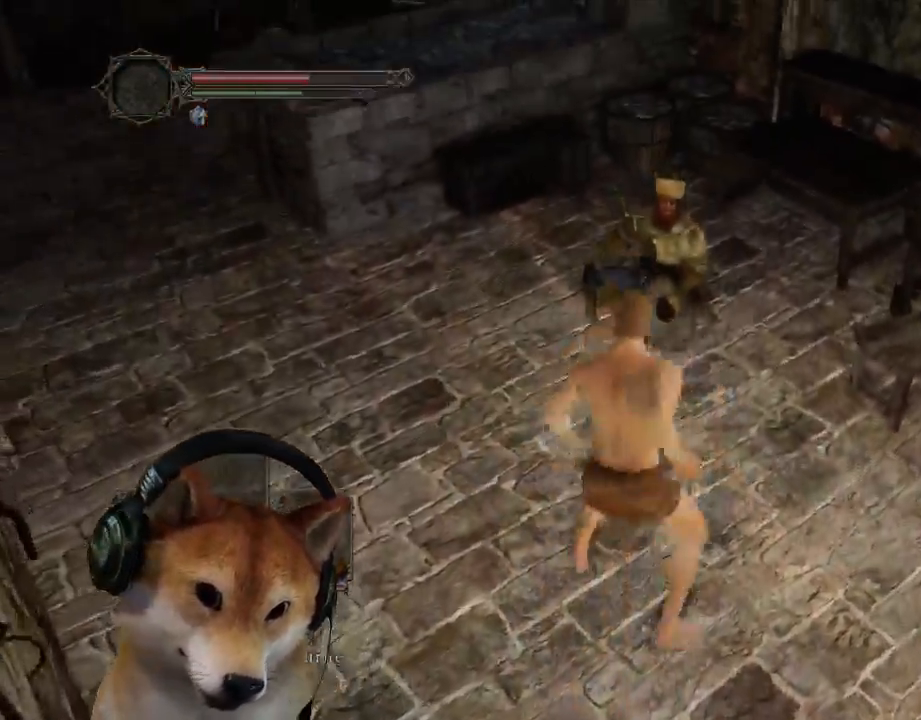
{"dt_ms": 500, "buttons": [], "left_stick": "up", "right_stick": "center", "events": [[133, "right_stick", "center"]]}
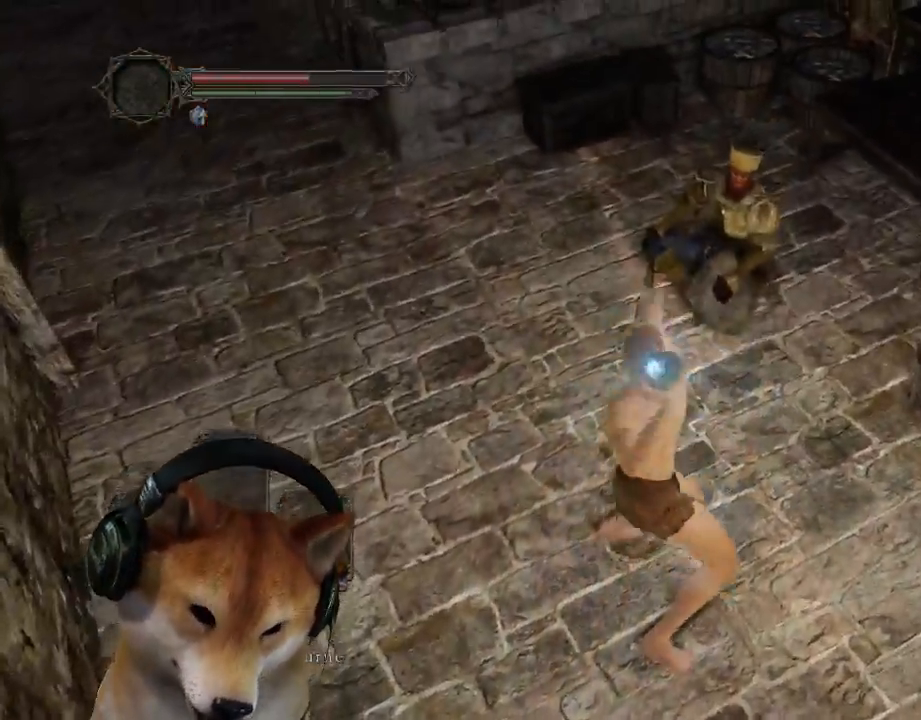
{"dt_ms": 500, "buttons": ["SQUARE", "START"], "left_stick": "center", "right_stick": "center", "events": [[100, "right_stick", "up-right"], [200, "left_stick", "center"], [200, "right_stick", "center"], [433, "SQUARE", "down"], [433, "START", "down"]]}
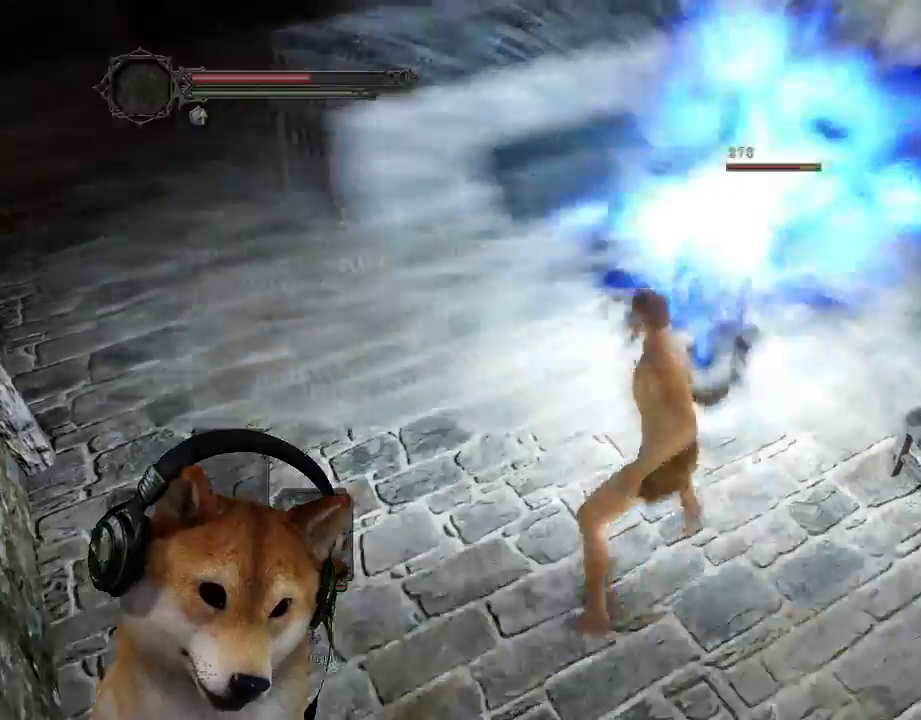
{"dt_ms": 500, "buttons": [], "left_stick": "center", "right_stick": "center", "events": [[33, "SQUARE", "up"], [100, "SQUARE", "down"], [100, "START", "up"], [200, "SQUARE", "up"], [267, "SQUARE", "down"], [333, "SQUARE", "up"], [433, "SQUARE", "down"], [500, "SQUARE", "up"]]}
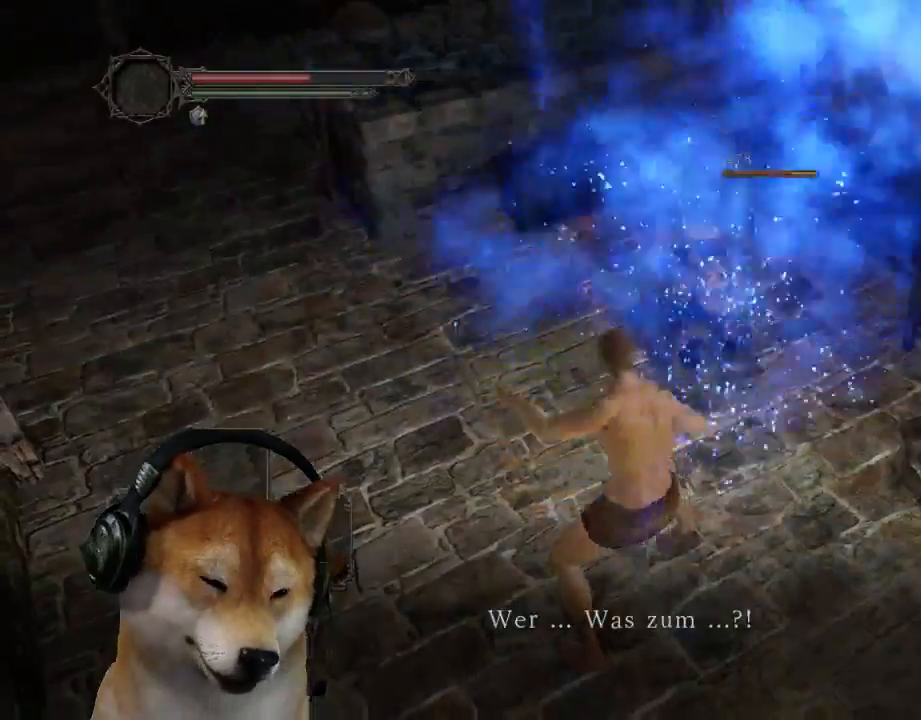
{"dt_ms": 500, "buttons": [], "left_stick": "center", "right_stick": "center", "events": [[100, "SQUARE", "down"], [167, "SQUARE", "up"], [233, "SQUARE", "down"], [333, "SQUARE", "up"], [400, "SQUARE", "down"], [467, "SQUARE", "up"]]}